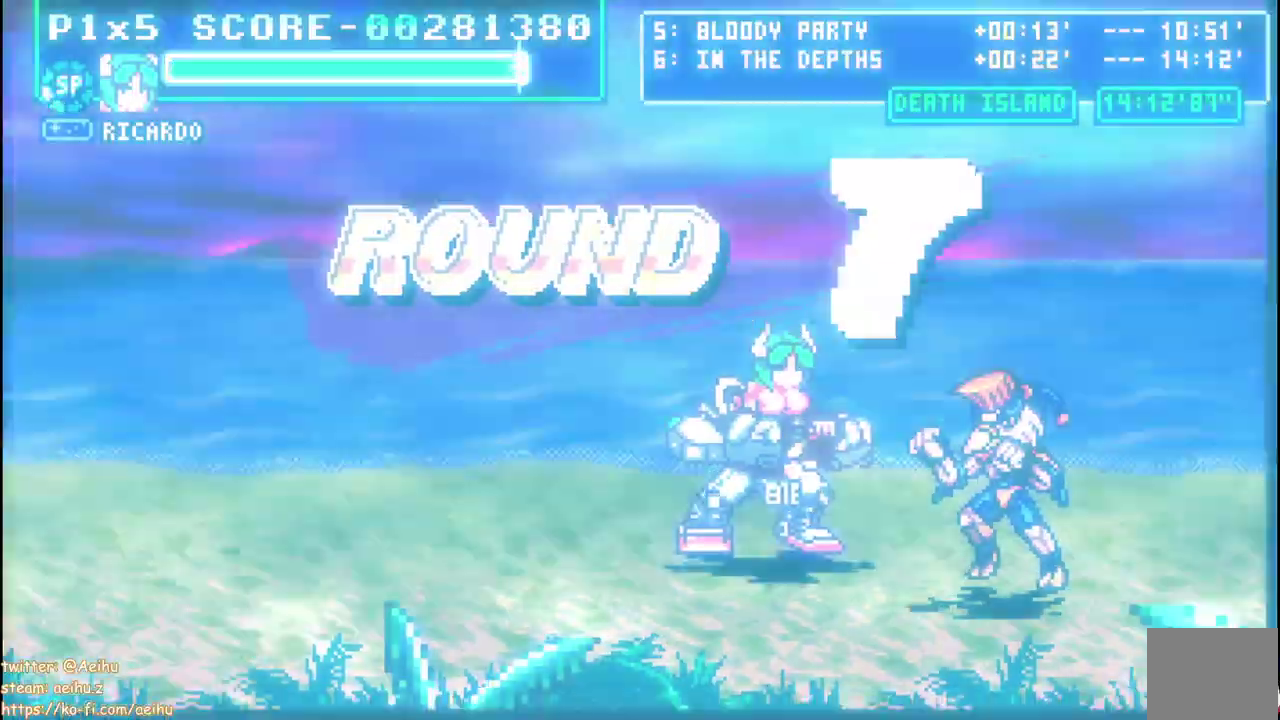
Gameplay with a controller (PlayStation layout); each line is a JSON object with the inputs held at the frame after it. "events" lists button and stick changes between this image and that frame as [ms after this image, input, new state], when the widget could be followed in between. Not read: L3 left_stick.
{"buttons": ["CROSS"], "right_stick": "center", "events": [[100, "CROSS", "down"], [217, "R2", "down"], [317, "DPAD_RIGHT", "up"], [333, "R2", "up"]]}
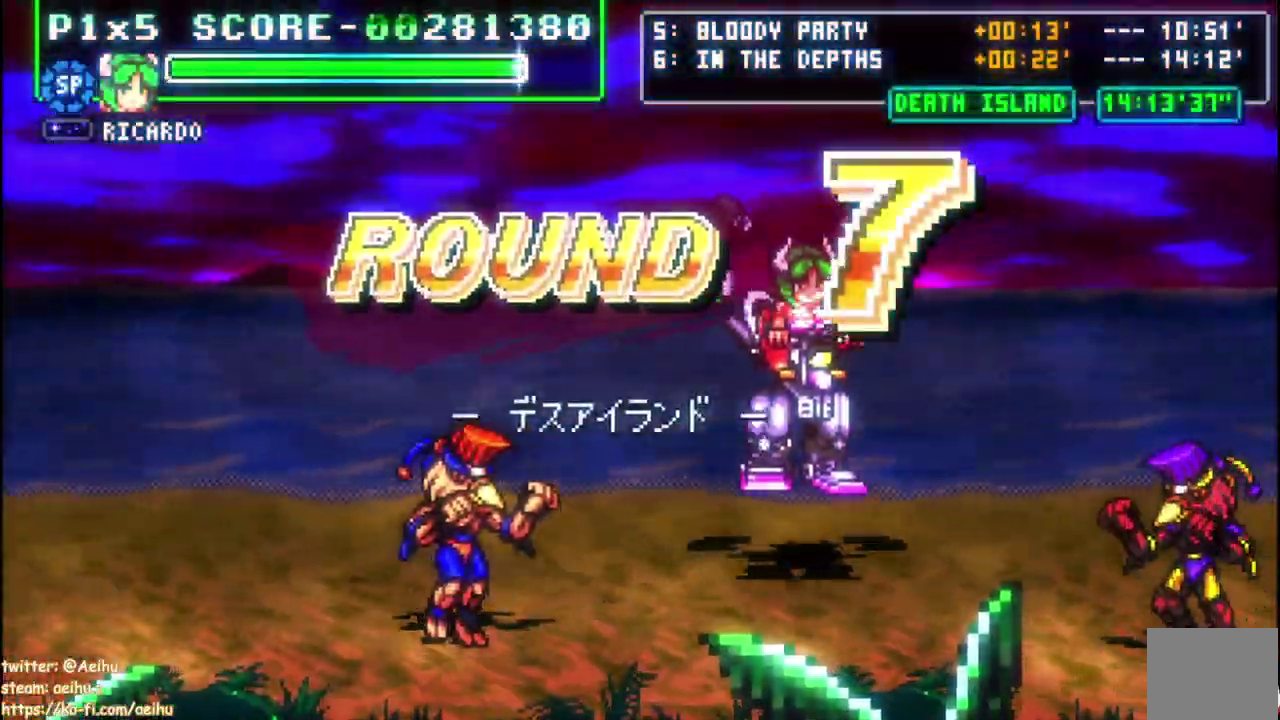
{"buttons": ["CROSS", "DPAD_RIGHT"], "right_stick": "center", "events": [[33, "DPAD_RIGHT", "down"], [100, "DPAD_RIGHT", "up"], [150, "DPAD_RIGHT", "down"]]}
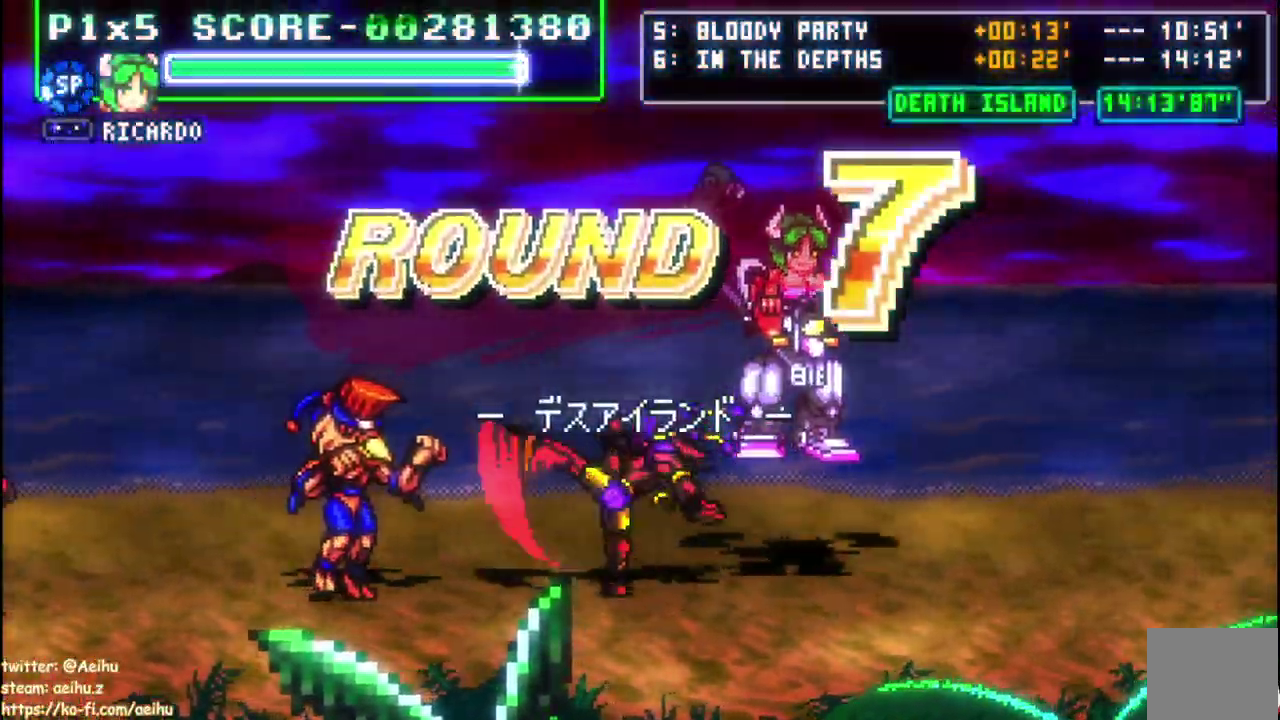
{"buttons": ["CROSS", "DPAD_RIGHT"], "right_stick": "center", "events": [[33, "CROSS", "up"], [67, "DPAD_RIGHT", "up"], [217, "DPAD_RIGHT", "down"], [267, "DPAD_RIGHT", "up"], [333, "DPAD_RIGHT", "down"], [417, "CROSS", "down"]]}
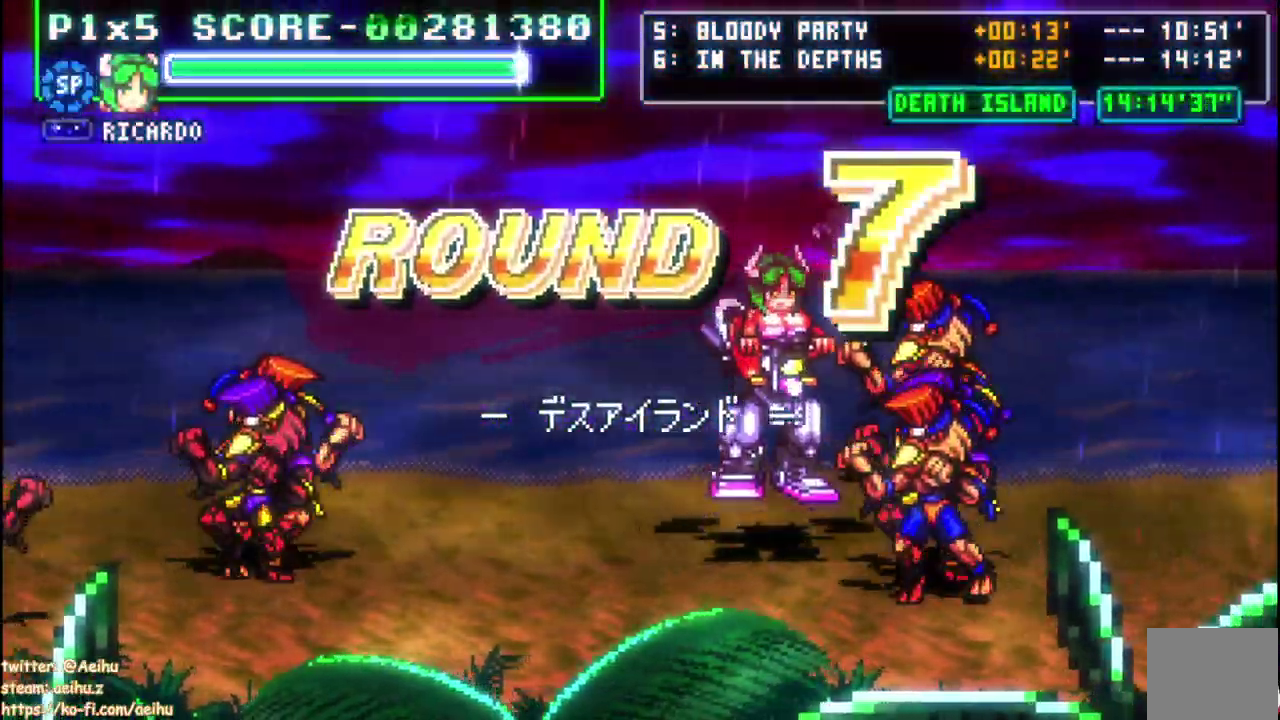
{"buttons": ["CROSS", "DPAD_RIGHT"], "right_stick": "center", "events": [[150, "CIRCLE", "down"], [300, "CIRCLE", "up"]]}
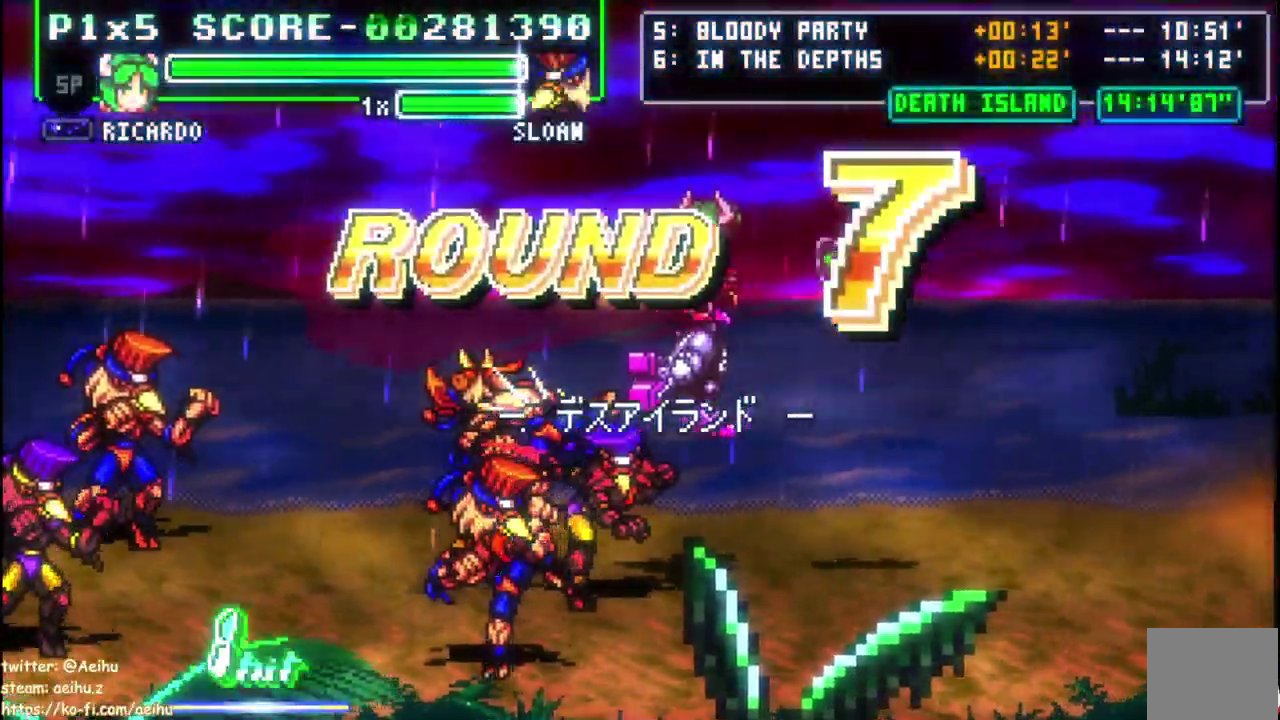
{"buttons": ["CROSS", "DPAD_RIGHT"], "right_stick": "center", "events": []}
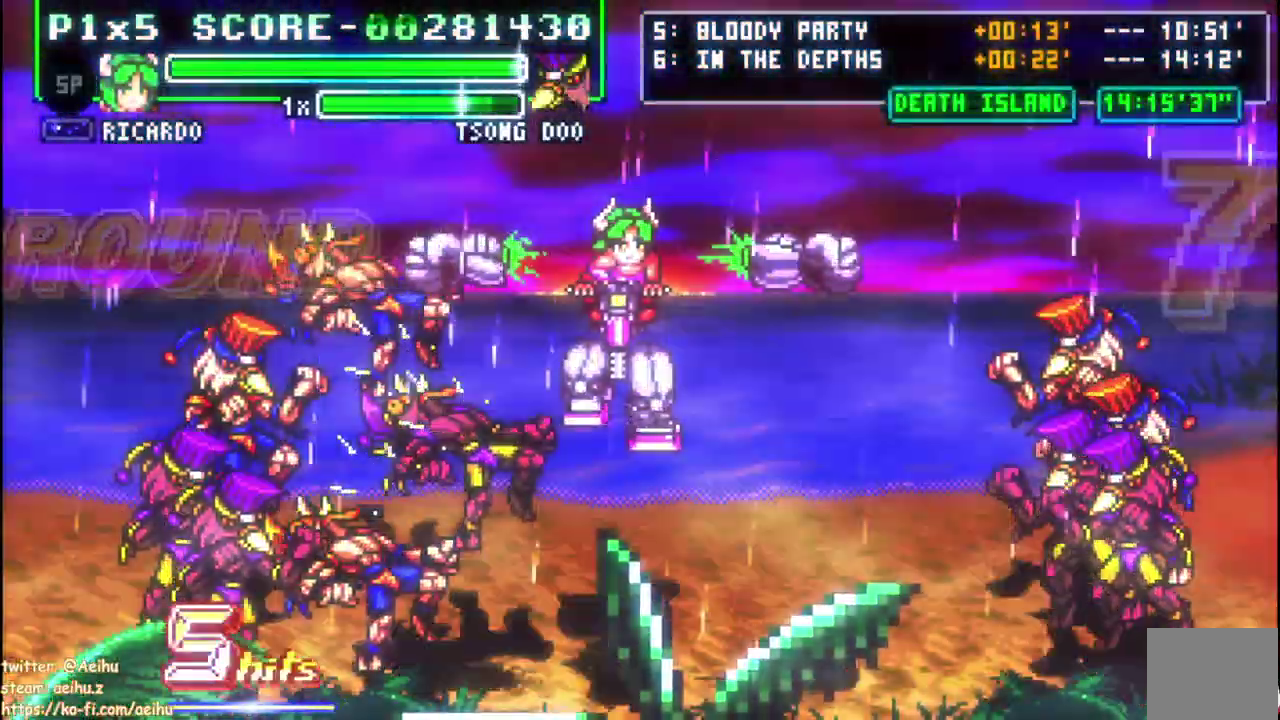
{"buttons": ["CROSS", "DPAD_RIGHT"], "right_stick": "center", "events": [[300, "DPAD_RIGHT", "up"], [383, "DPAD_RIGHT", "down"]]}
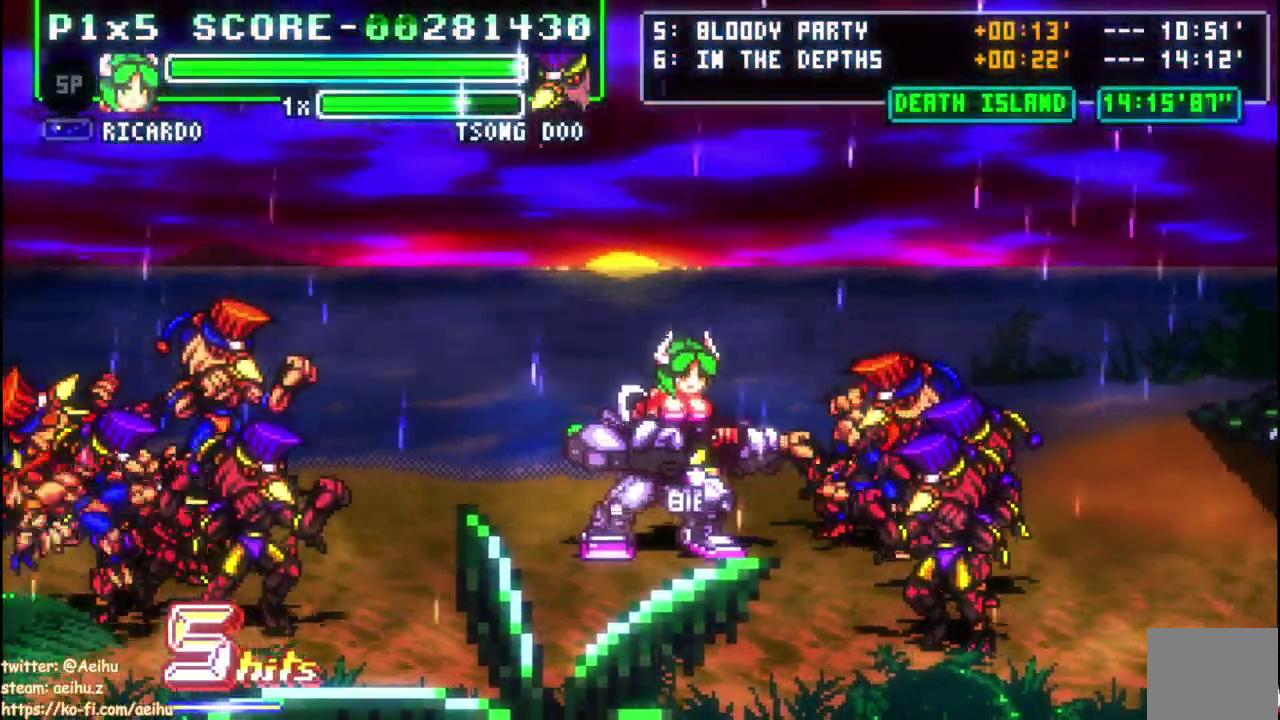
{"buttons": ["CIRCLE", "DPAD_RIGHT"], "right_stick": "center", "events": [[17, "DPAD_DOWN", "down"], [67, "DPAD_DOWN", "up"], [83, "DPAD_UP", "down"], [100, "CROSS", "up"], [100, "DPAD_RIGHT", "up"], [100, "SQUARE", "down"], [167, "DPAD_UP", "up"], [283, "SQUARE", "up"], [300, "DPAD_RIGHT", "down"], [417, "CIRCLE", "down"]]}
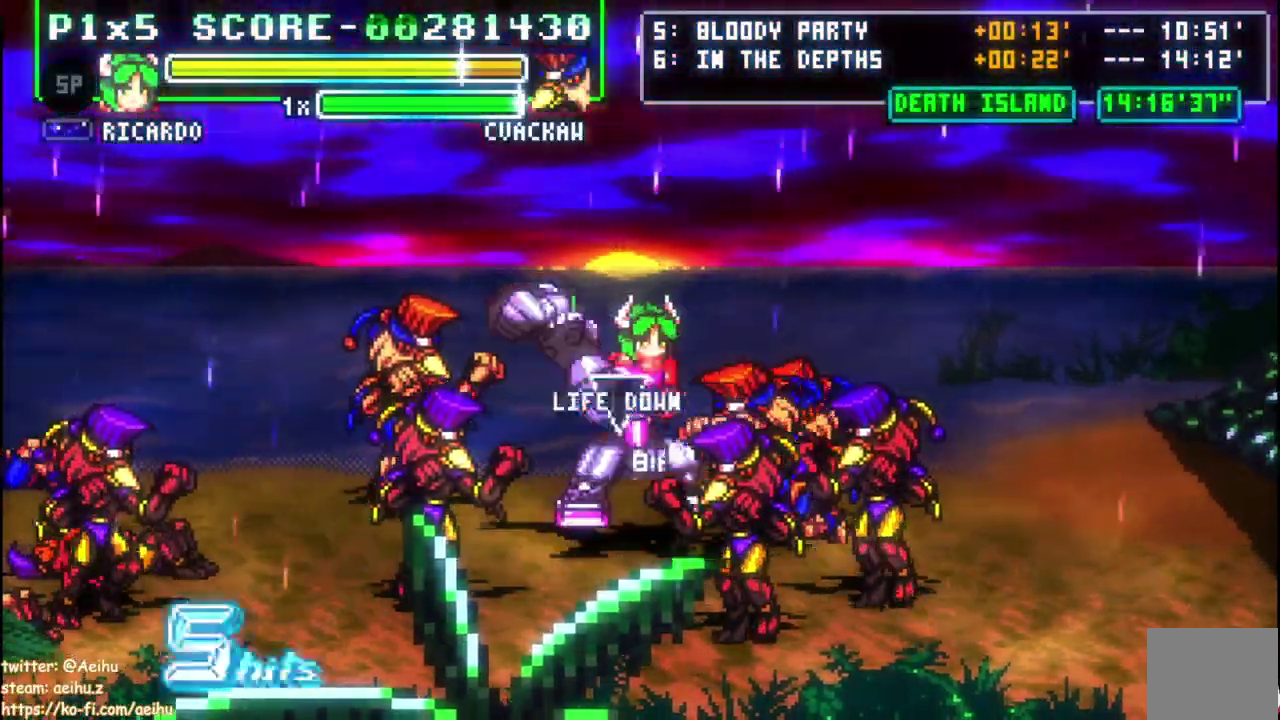
{"buttons": ["DPAD_RIGHT"], "right_stick": "center", "events": [[67, "CIRCLE", "up"]]}
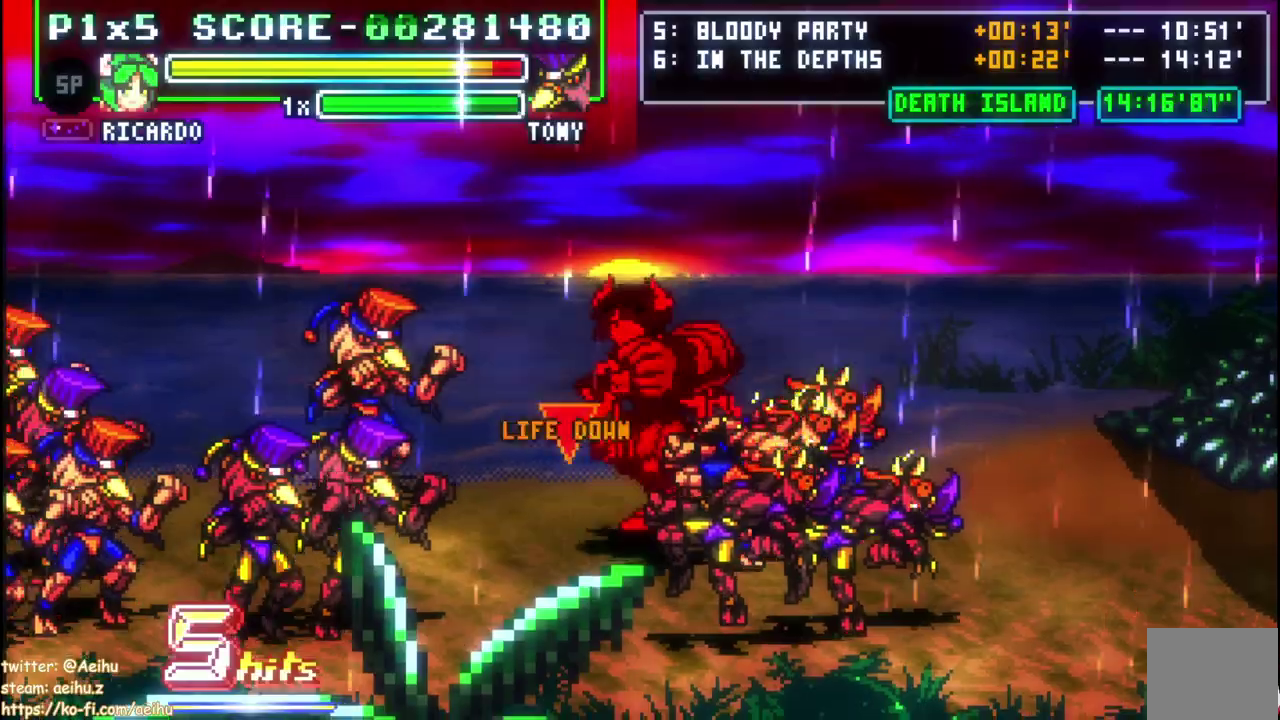
{"buttons": ["DPAD_RIGHT"], "right_stick": "center", "events": []}
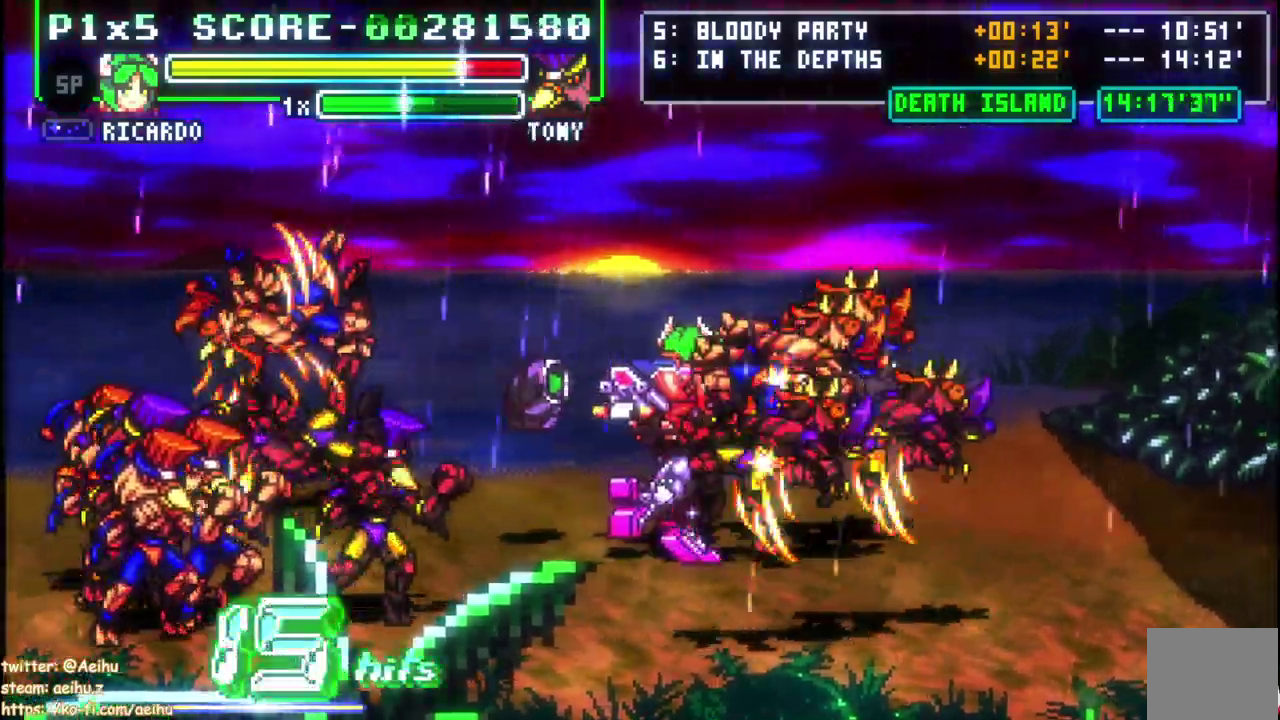
{"buttons": ["CROSS", "DPAD_RIGHT"], "right_stick": "center", "events": [[133, "DPAD_RIGHT", "up"], [217, "DPAD_RIGHT", "down"], [267, "DPAD_RIGHT", "up"], [333, "DPAD_RIGHT", "down"], [450, "CROSS", "down"]]}
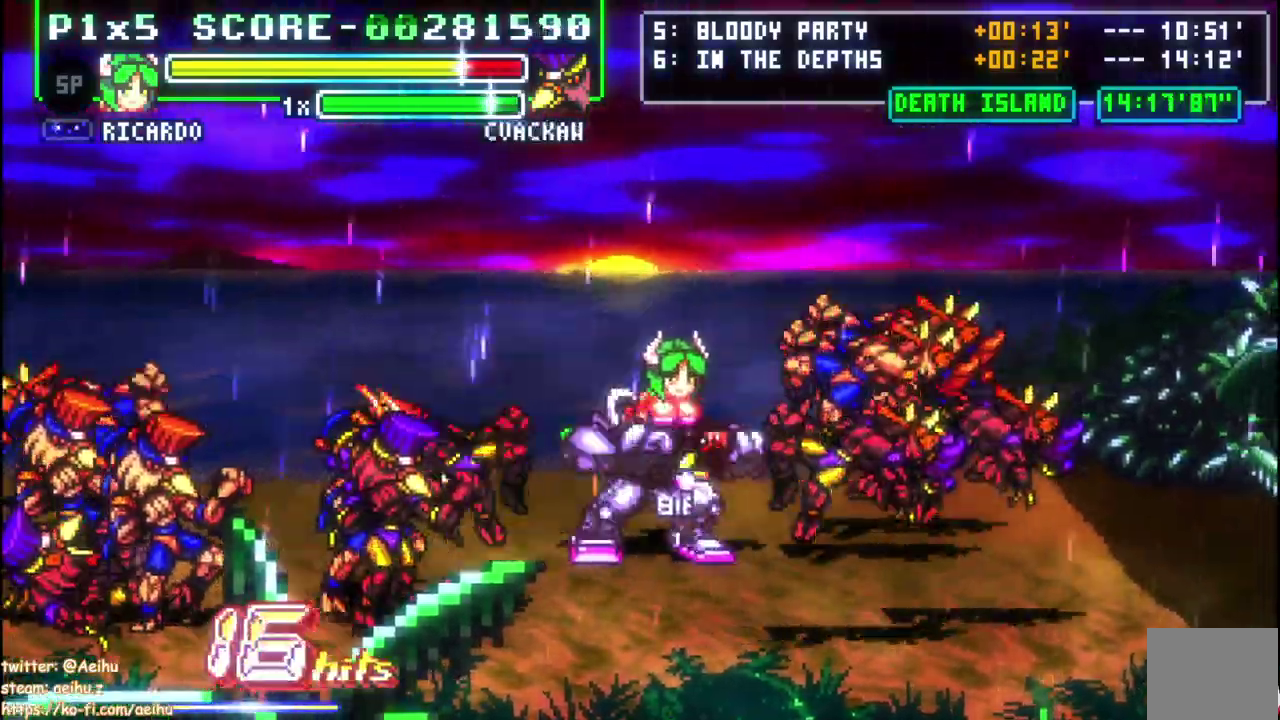
{"buttons": ["DPAD_RIGHT"], "right_stick": "center", "events": [[150, "CROSS", "up"], [183, "DPAD_RIGHT", "up"], [250, "DPAD_RIGHT", "down"], [317, "DPAD_RIGHT", "up"], [367, "DPAD_RIGHT", "down"]]}
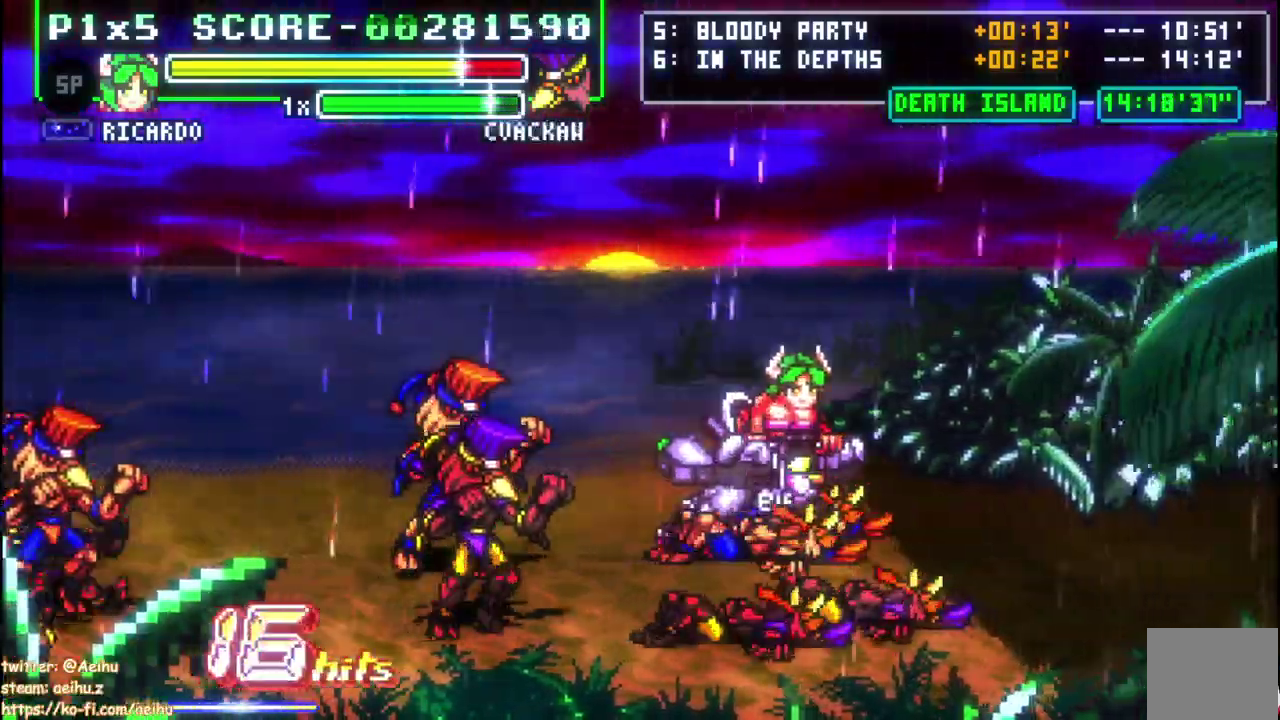
{"buttons": ["CIRCLE", "DPAD_DOWN", "DPAD_RIGHT"], "right_stick": "center", "events": [[33, "CROSS", "down"], [250, "CROSS", "up"], [267, "DPAD_RIGHT", "up"], [400, "DPAD_RIGHT", "down"], [467, "DPAD_DOWN", "down"], [483, "CIRCLE", "down"]]}
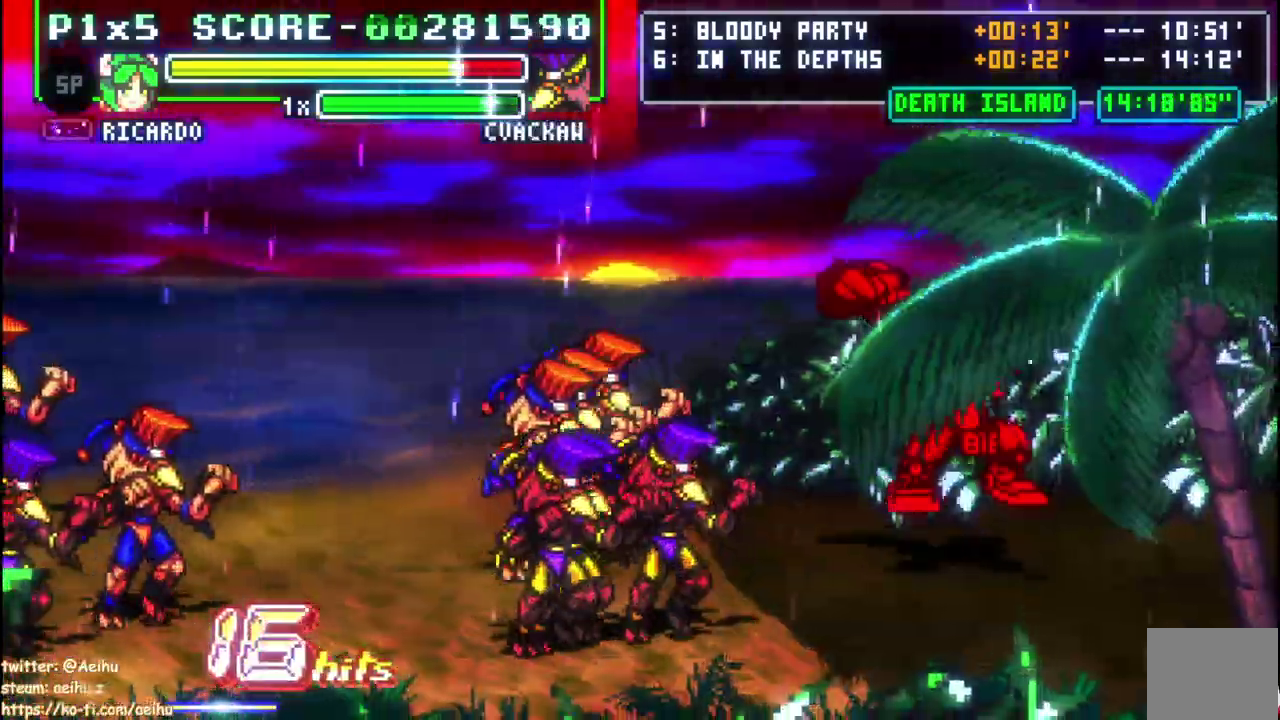
{"buttons": ["CIRCLE", "DPAD_DOWN", "DPAD_RIGHT"], "right_stick": "center", "events": [[183, "CIRCLE", "up"], [417, "CIRCLE", "down"]]}
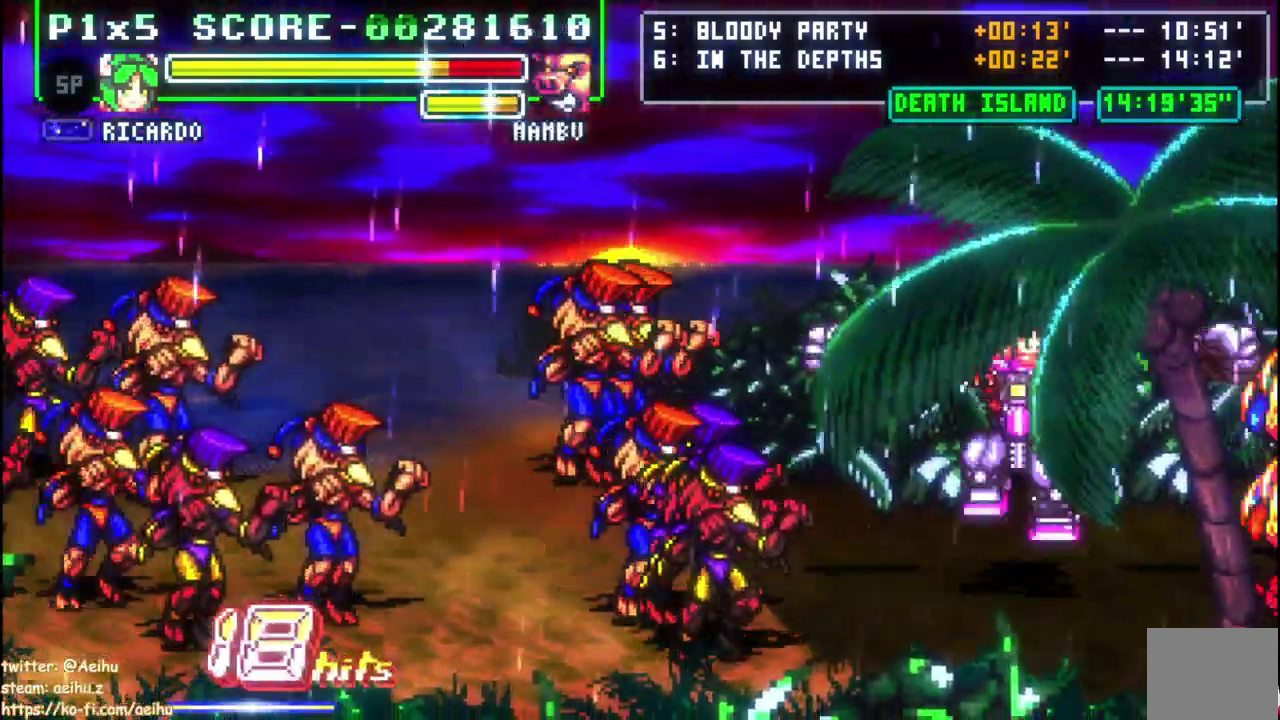
{"buttons": ["CIRCLE", "DPAD_LEFT"], "right_stick": "center", "events": [[33, "CIRCLE", "up"], [100, "CIRCLE", "down"], [150, "DPAD_DOWN", "up"], [150, "DPAD_LEFT", "down"], [150, "DPAD_RIGHT", "up"], [217, "CIRCLE", "up"], [283, "CIRCLE", "down"], [383, "CIRCLE", "up"], [450, "CIRCLE", "down"]]}
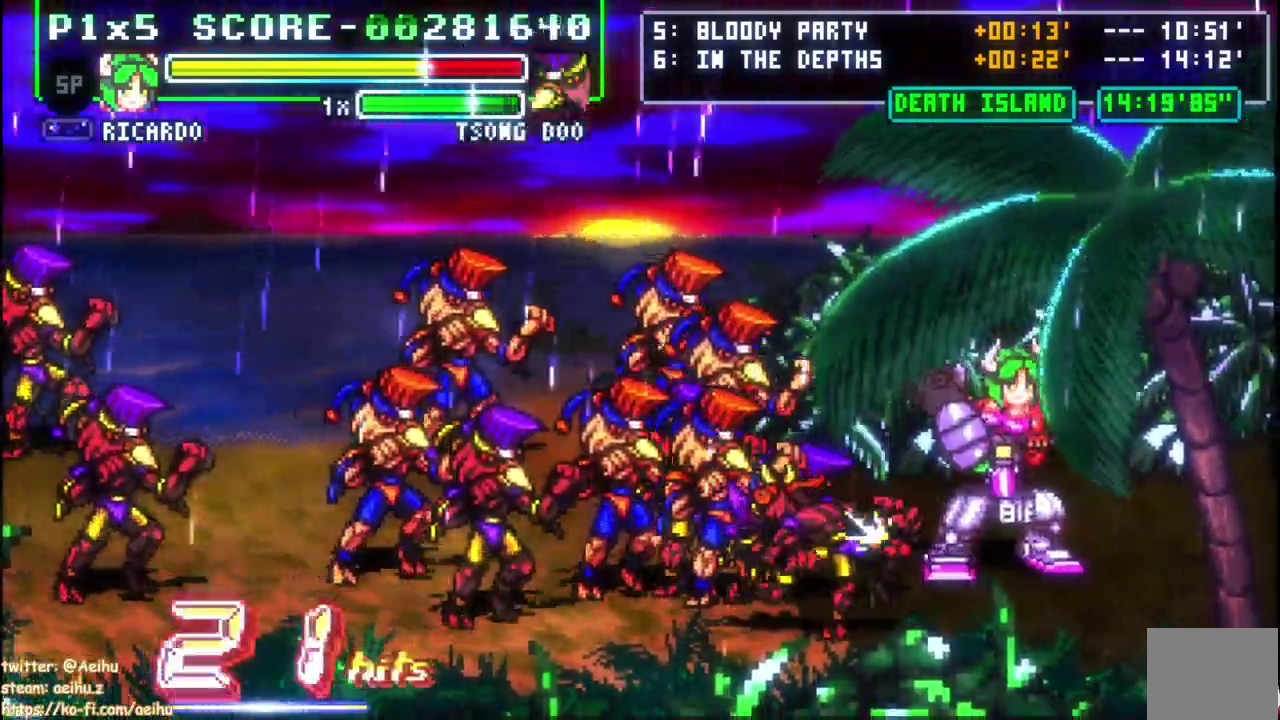
{"buttons": ["CIRCLE", "DPAD_DOWN", "DPAD_LEFT"], "right_stick": "center", "events": [[67, "CIRCLE", "up"], [117, "CIRCLE", "down"], [167, "DPAD_DOWN", "down"], [217, "CIRCLE", "up"], [267, "CIRCLE", "down"], [383, "CIRCLE", "up"], [433, "CIRCLE", "down"]]}
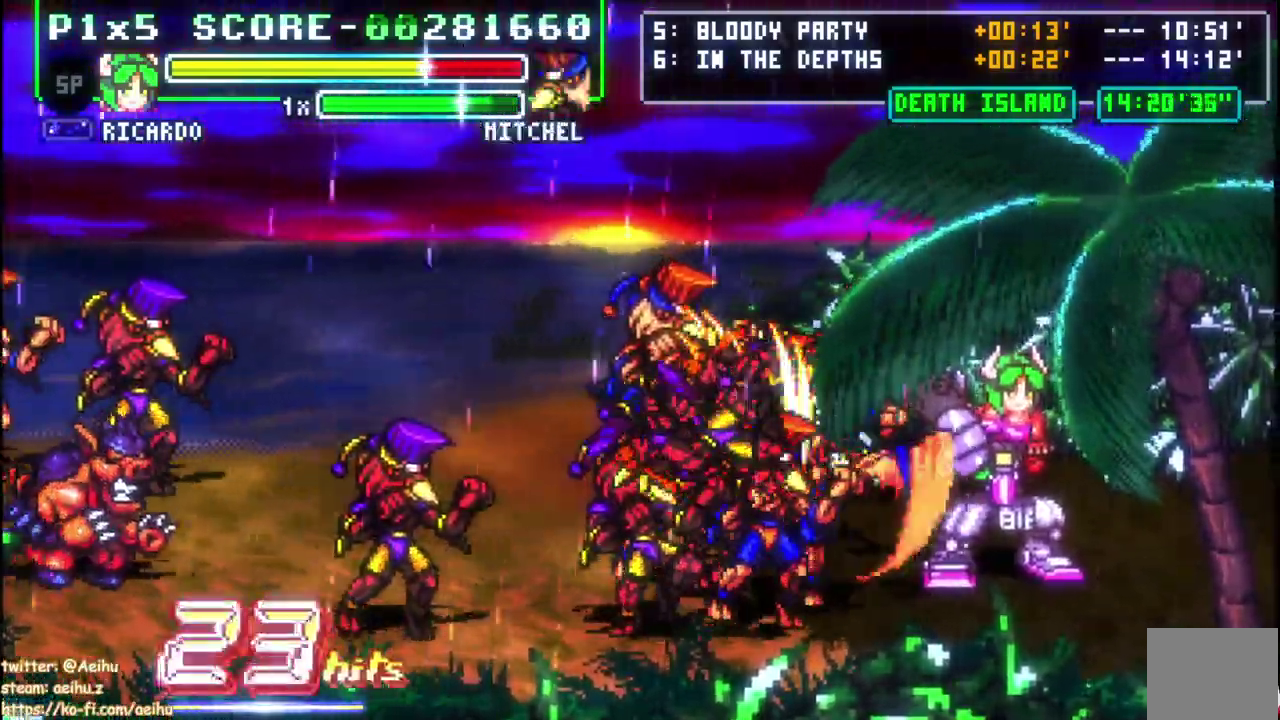
{"buttons": ["CIRCLE", "DPAD_LEFT"], "right_stick": "center", "events": [[33, "CIRCLE", "up"], [83, "CIRCLE", "down"], [200, "CIRCLE", "up"], [250, "CIRCLE", "down"], [350, "CIRCLE", "up"], [400, "CIRCLE", "down"], [483, "DPAD_DOWN", "up"]]}
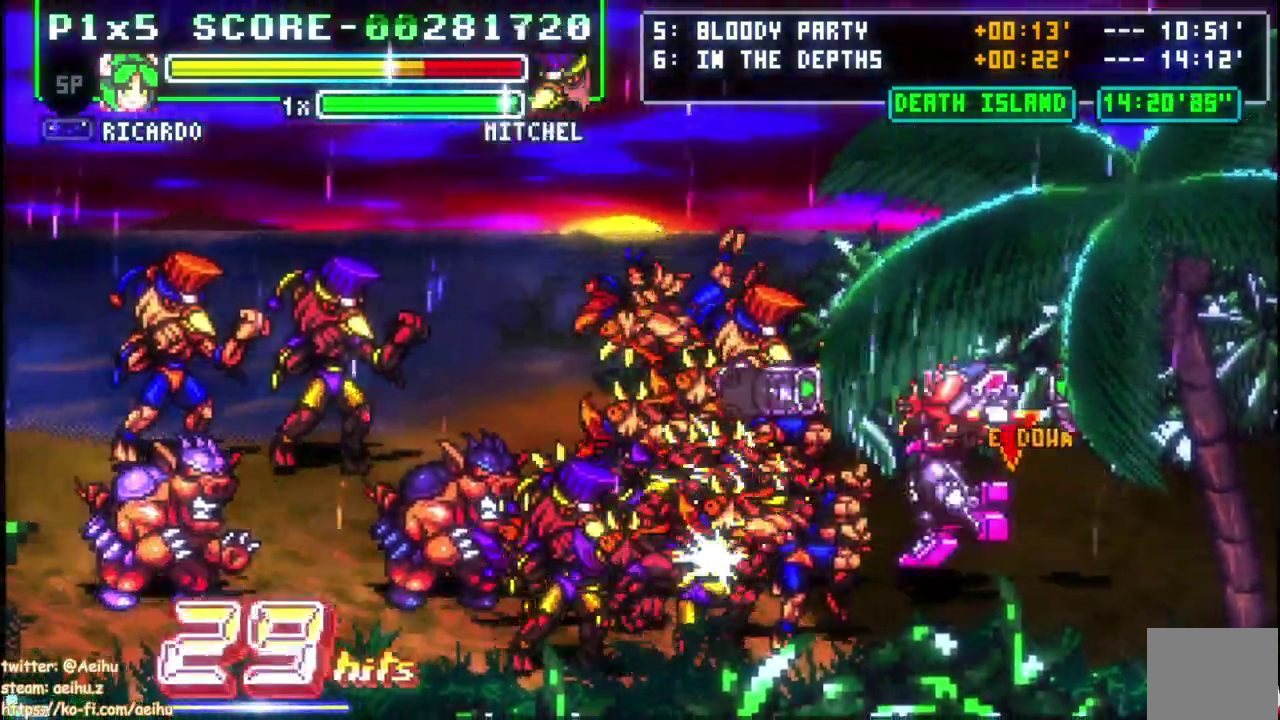
{"buttons": ["CIRCLE", "DPAD_LEFT"], "right_stick": "center", "events": [[17, "CIRCLE", "up"], [83, "CIRCLE", "down"], [200, "CIRCLE", "up"], [267, "CIRCLE", "down"], [367, "CIRCLE", "up"], [433, "CIRCLE", "down"]]}
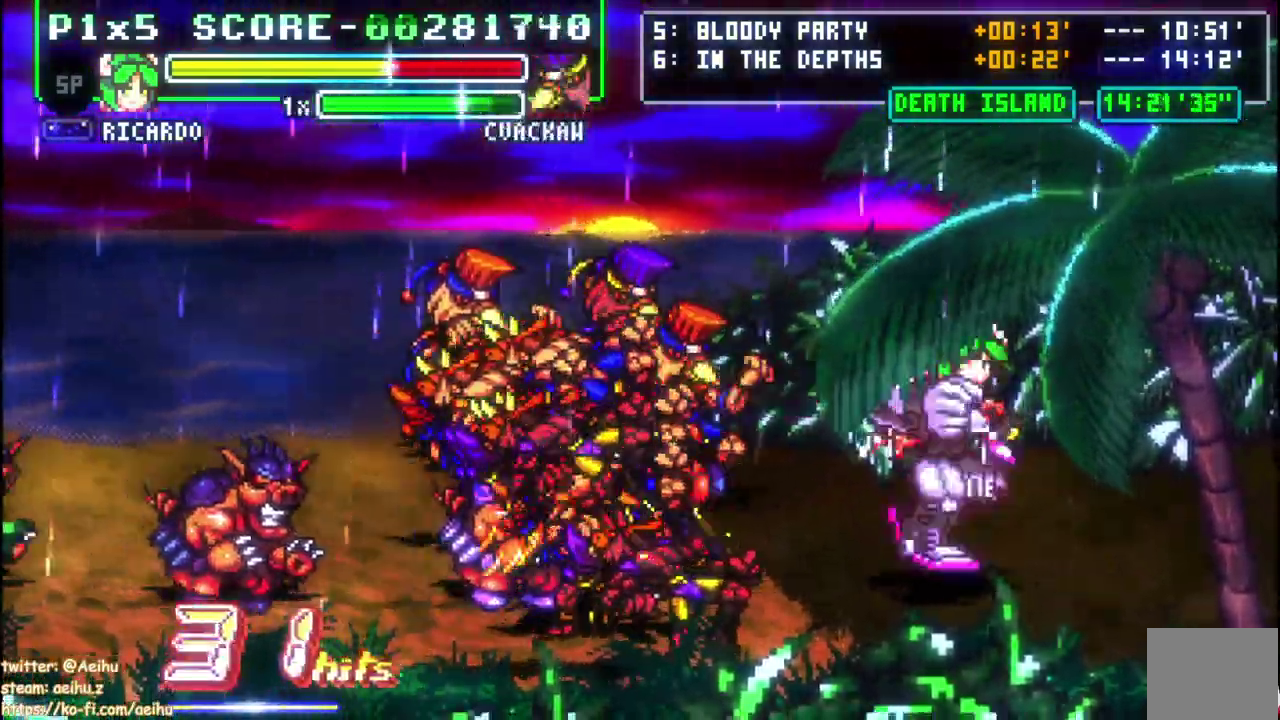
{"buttons": ["CIRCLE", "DPAD_UP", "DPAD_LEFT"], "right_stick": "center", "events": [[50, "CIRCLE", "up"], [117, "CIRCLE", "down"], [233, "CIRCLE", "up"], [283, "CIRCLE", "down"], [300, "DPAD_UP", "down"], [400, "CIRCLE", "up"], [467, "CIRCLE", "down"]]}
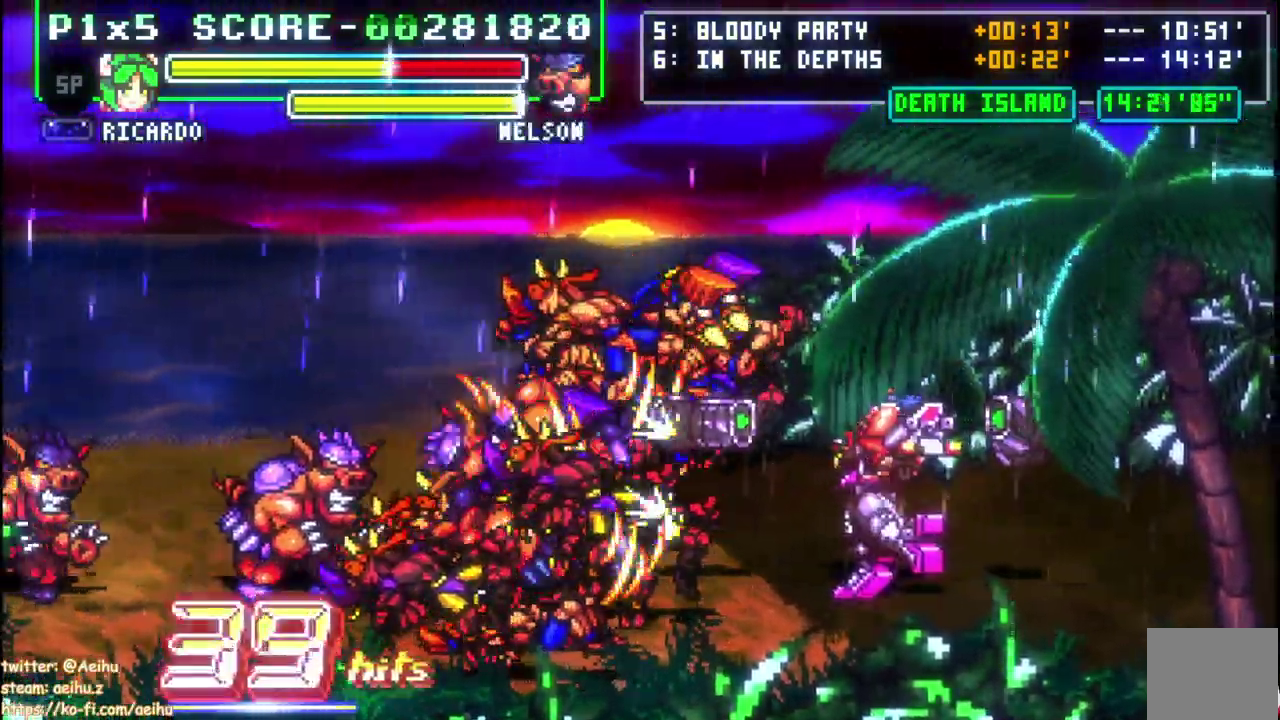
{"buttons": ["DPAD_UP", "DPAD_LEFT"], "right_stick": "center", "events": [[83, "CIRCLE", "up"], [150, "CIRCLE", "down"], [267, "CIRCLE", "up"], [317, "CIRCLE", "down"], [450, "CIRCLE", "up"]]}
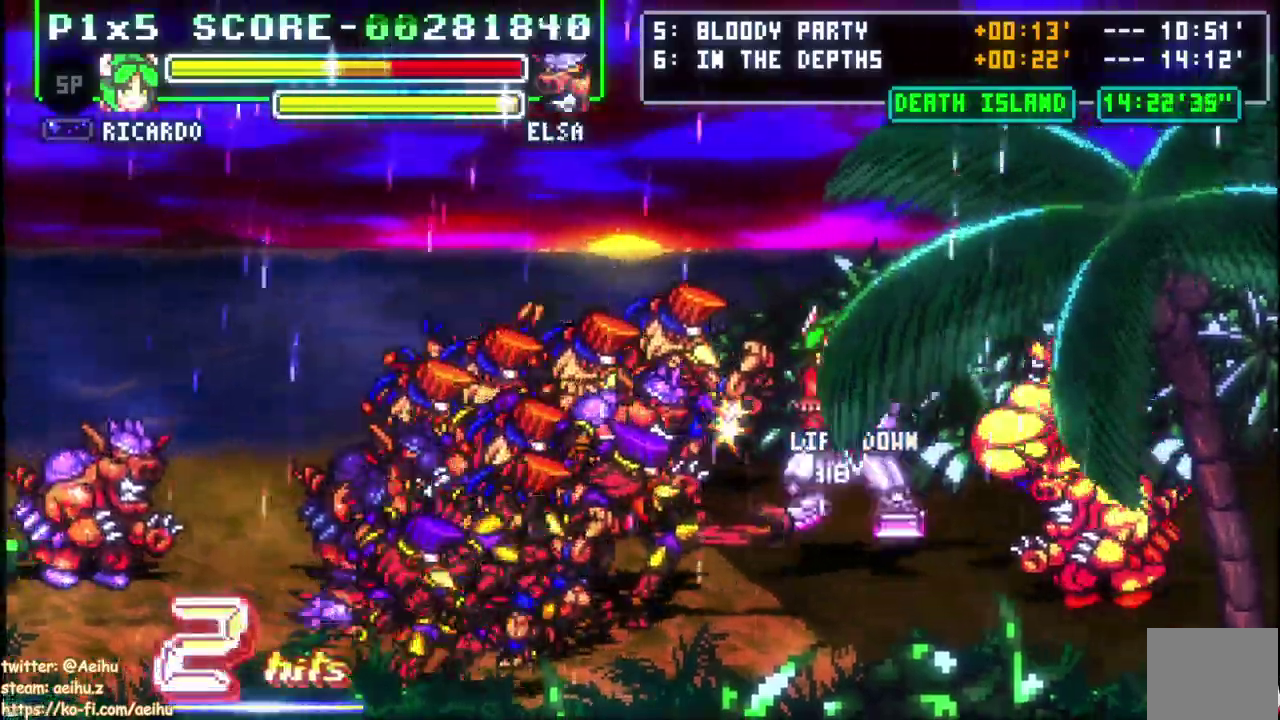
{"buttons": ["DPAD_UP", "DPAD_LEFT"], "right_stick": "center", "events": [[17, "CIRCLE", "down"], [117, "CIRCLE", "up"], [183, "CIRCLE", "down"], [300, "CIRCLE", "up"], [383, "CIRCLE", "down"], [467, "CIRCLE", "up"]]}